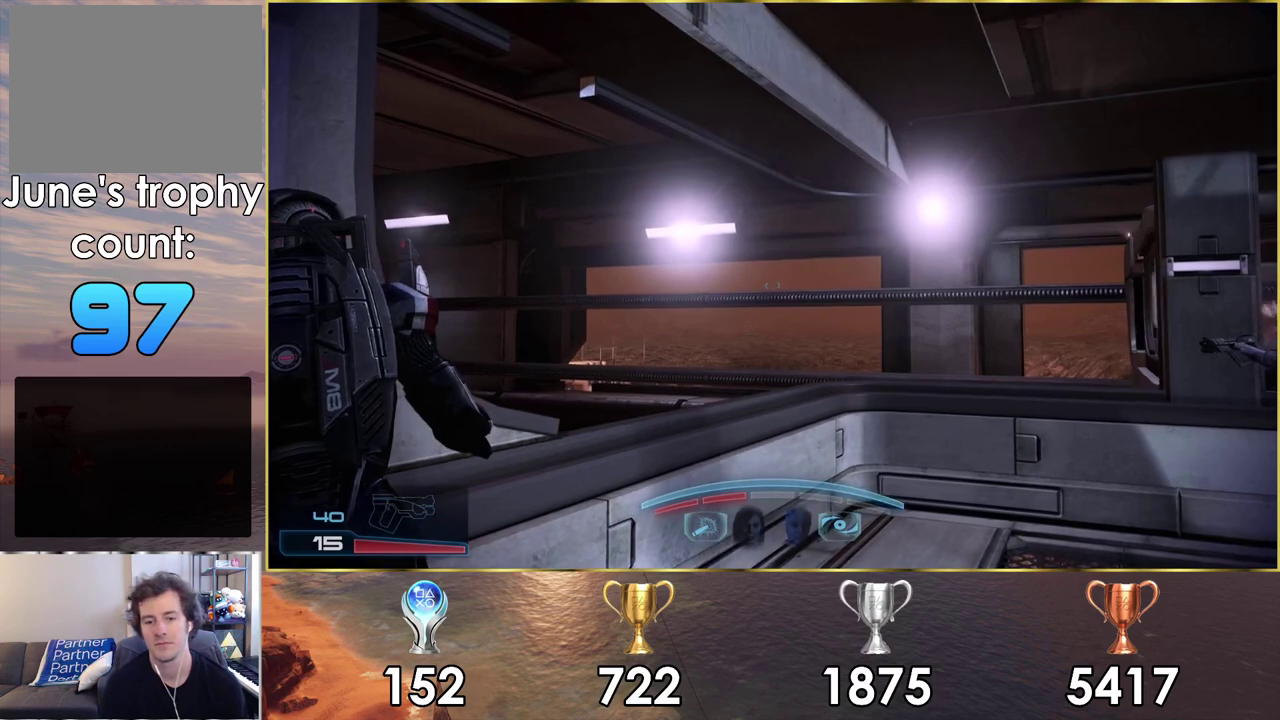
Gameplay with a controller (PlayStation layout); each line is a JSON object with the inputs held at the frame after it (dt_ms = milliseconds from this image to that frame). "events" lists button and stick changes between this image and that frame as [ms after this image, input, new state], when the widget could be followed in between. Not read: L1 R1.
{"dt_ms": 100, "buttons": [], "left_stick": "right", "right_stick": "up-right"}
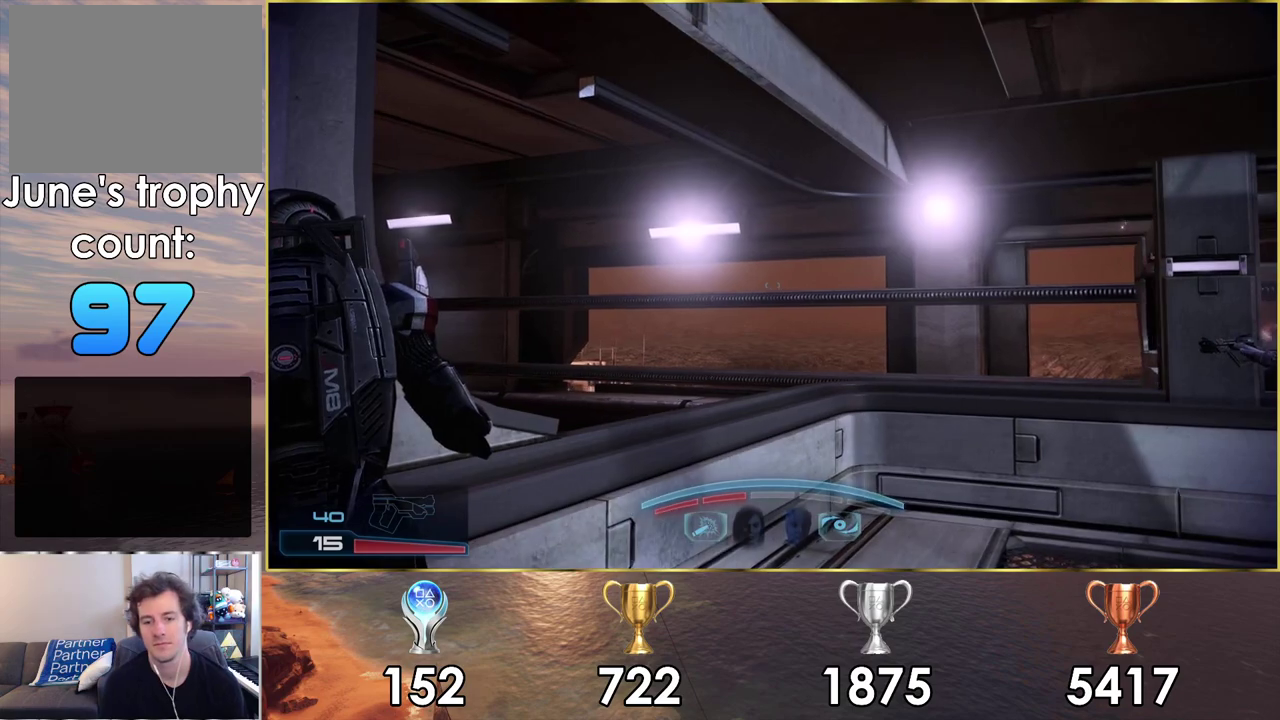
{"dt_ms": 400, "buttons": [], "left_stick": "right", "right_stick": "center"}
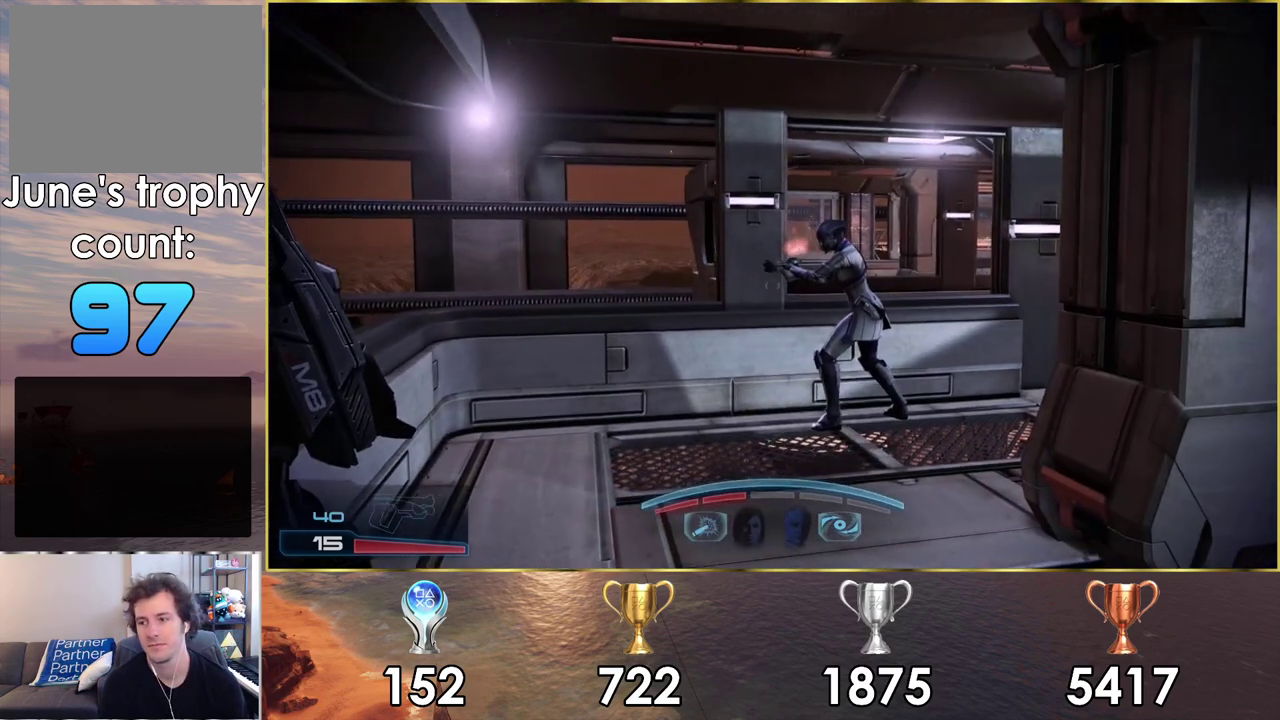
{"dt_ms": 500, "buttons": [], "left_stick": "right", "right_stick": "left", "events": [[500, "right_stick", "left"]]}
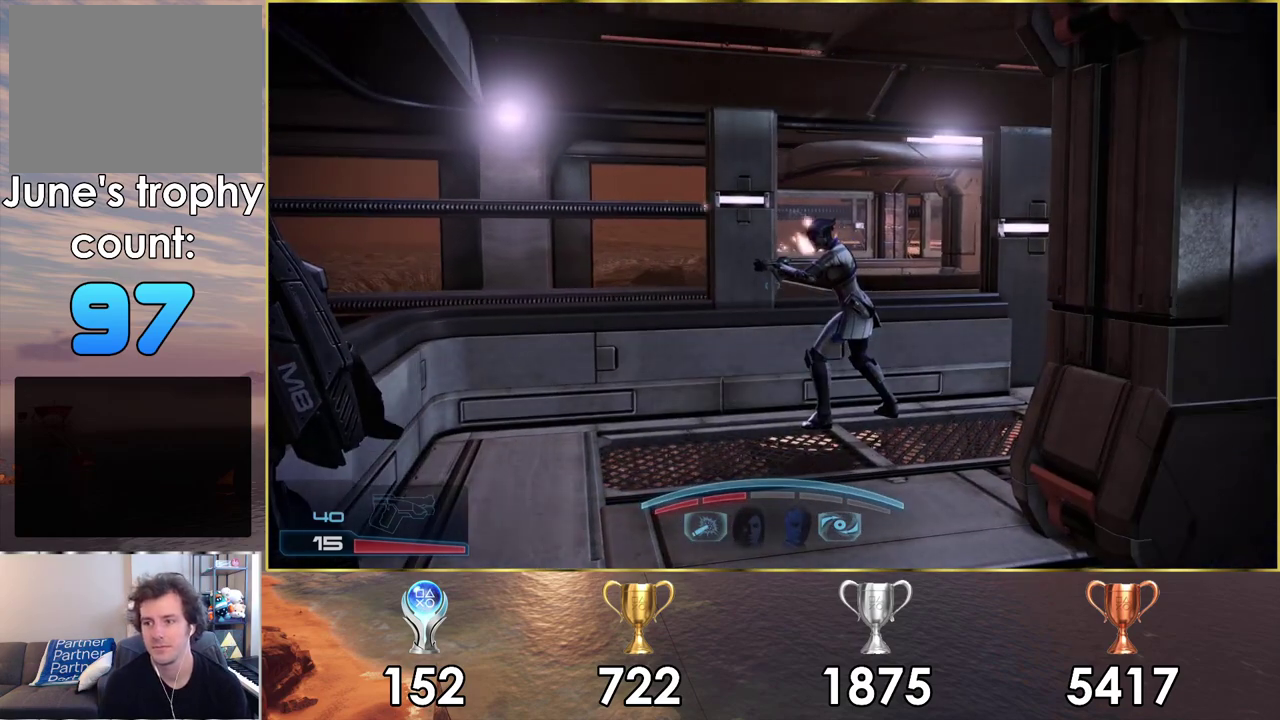
{"dt_ms": 500, "buttons": [], "left_stick": "right", "right_stick": "up-left", "events": [[50, "left_stick", "up-right"], [217, "left_stick", "right"], [500, "right_stick", "up-left"]]}
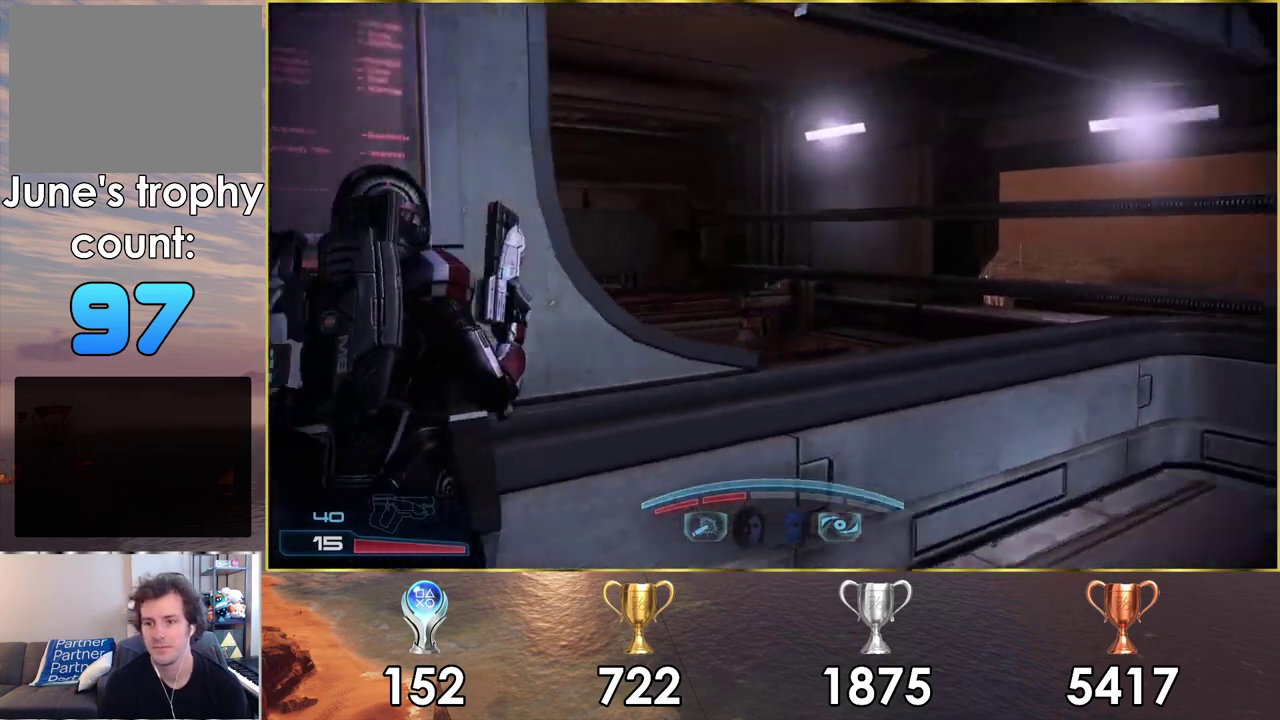
{"dt_ms": 300, "buttons": [], "left_stick": "down-right", "right_stick": "left", "events": [[83, "left_stick", "down-right"], [100, "right_stick", "center"], [217, "right_stick", "left"]]}
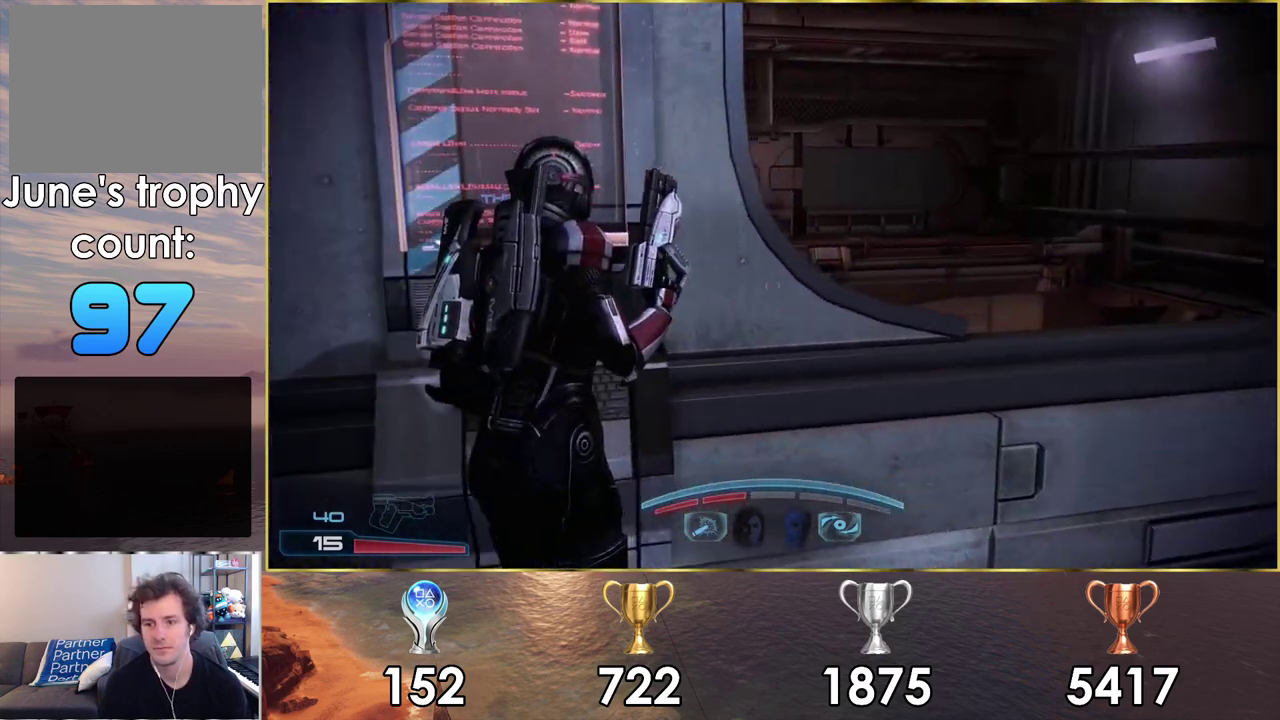
{"dt_ms": 700, "buttons": [], "left_stick": "down-right", "right_stick": "center", "events": [[117, "right_stick", "center"]]}
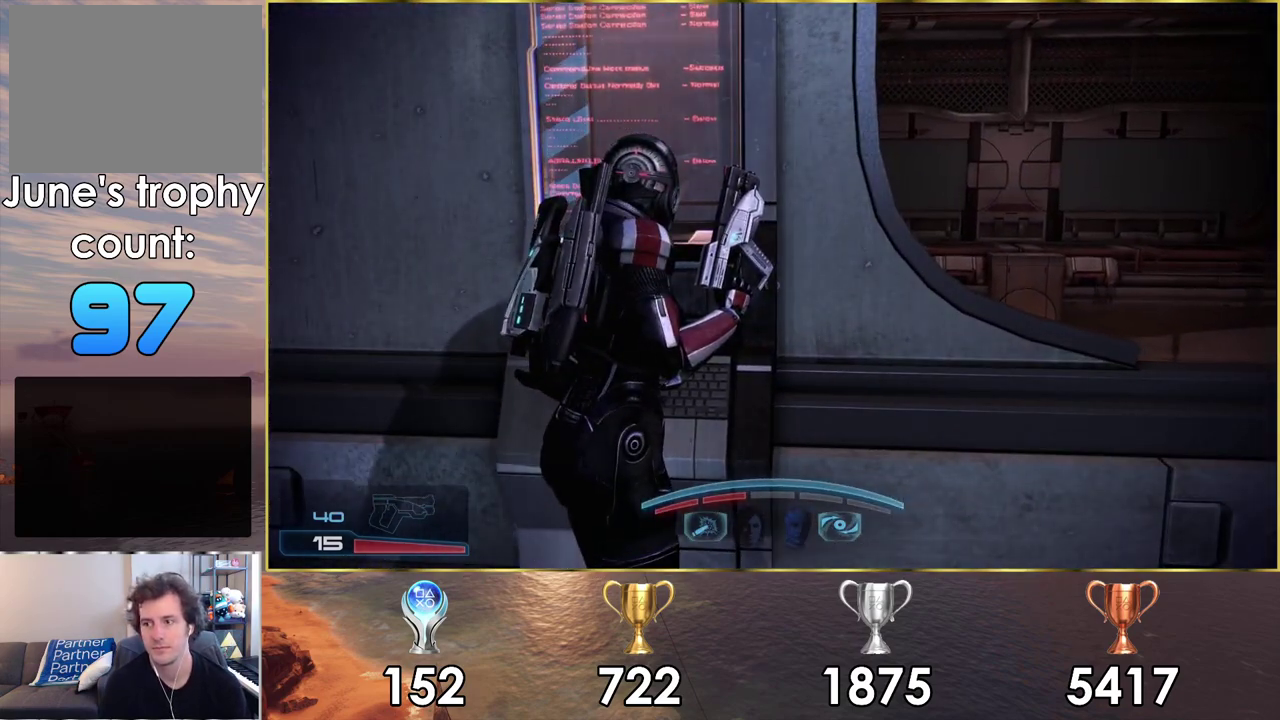
{"dt_ms": 500, "buttons": [], "left_stick": "down-right", "right_stick": "center"}
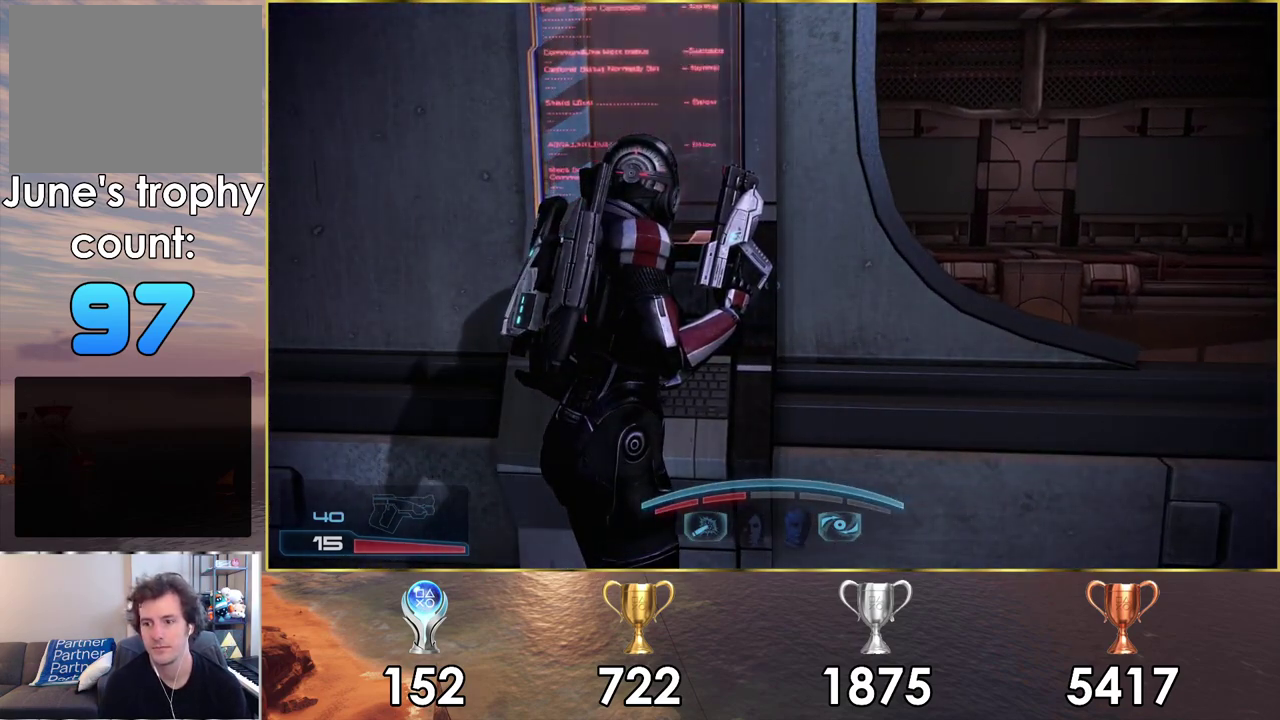
{"dt_ms": 500, "buttons": [], "left_stick": "down-right", "right_stick": "center"}
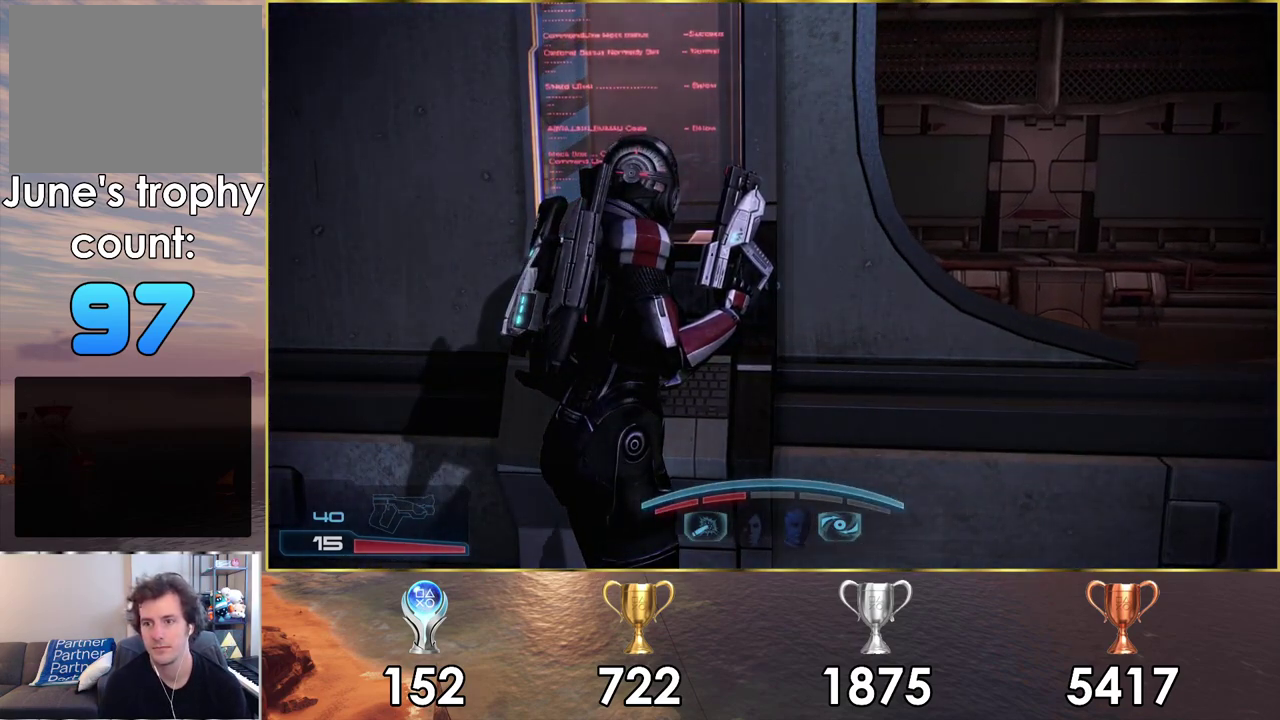
{"dt_ms": 500, "buttons": [], "left_stick": "down-right", "right_stick": "center"}
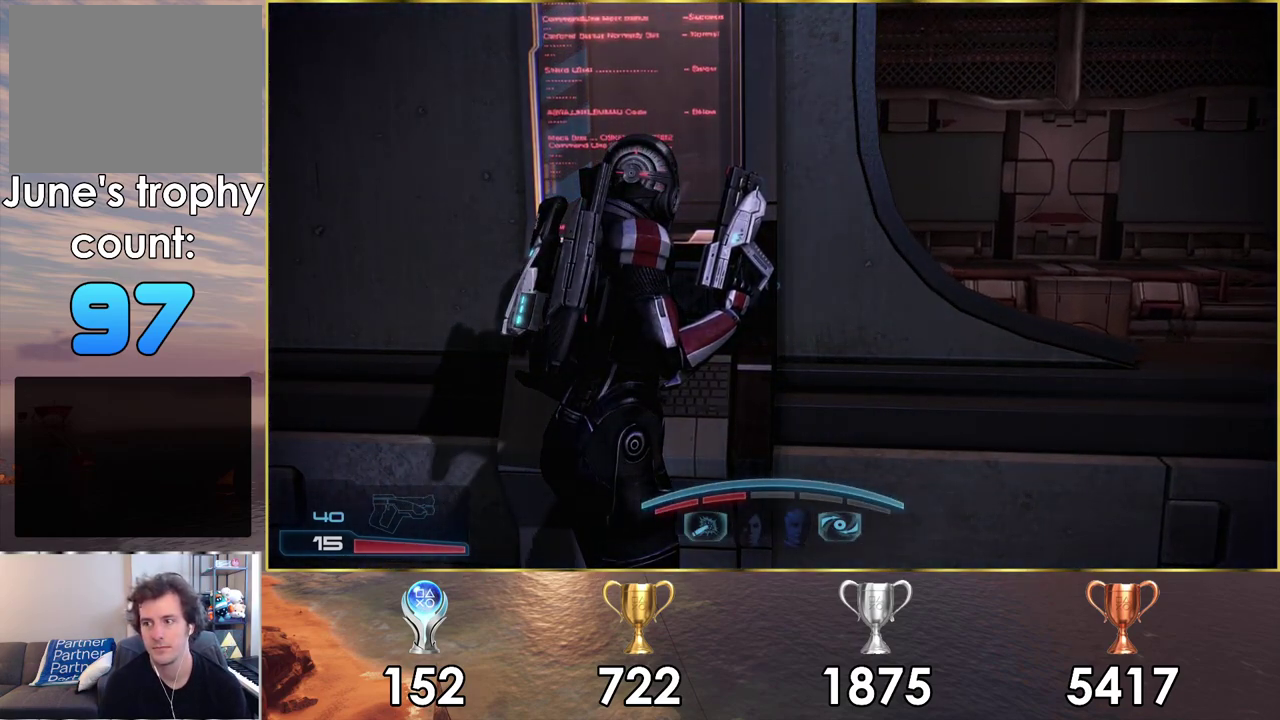
{"dt_ms": 500, "buttons": [], "left_stick": "down-right", "right_stick": "center"}
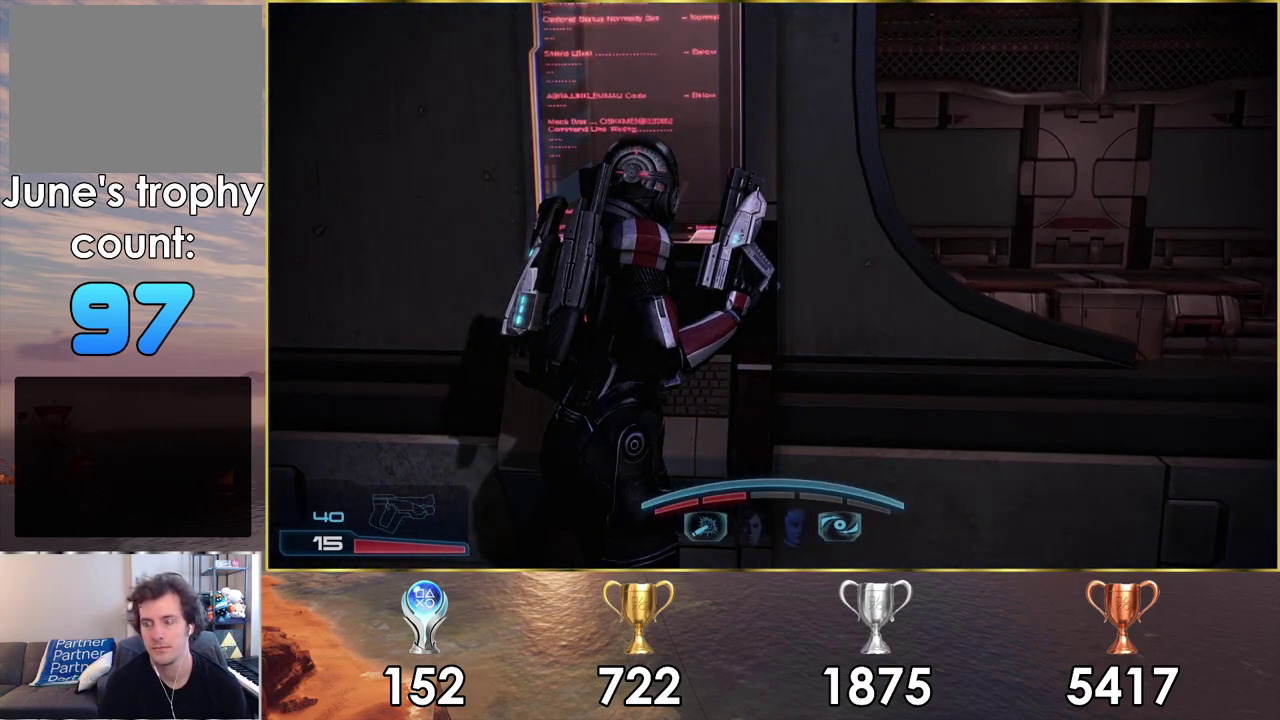
{"dt_ms": 500, "buttons": [], "left_stick": "down-right", "right_stick": "center"}
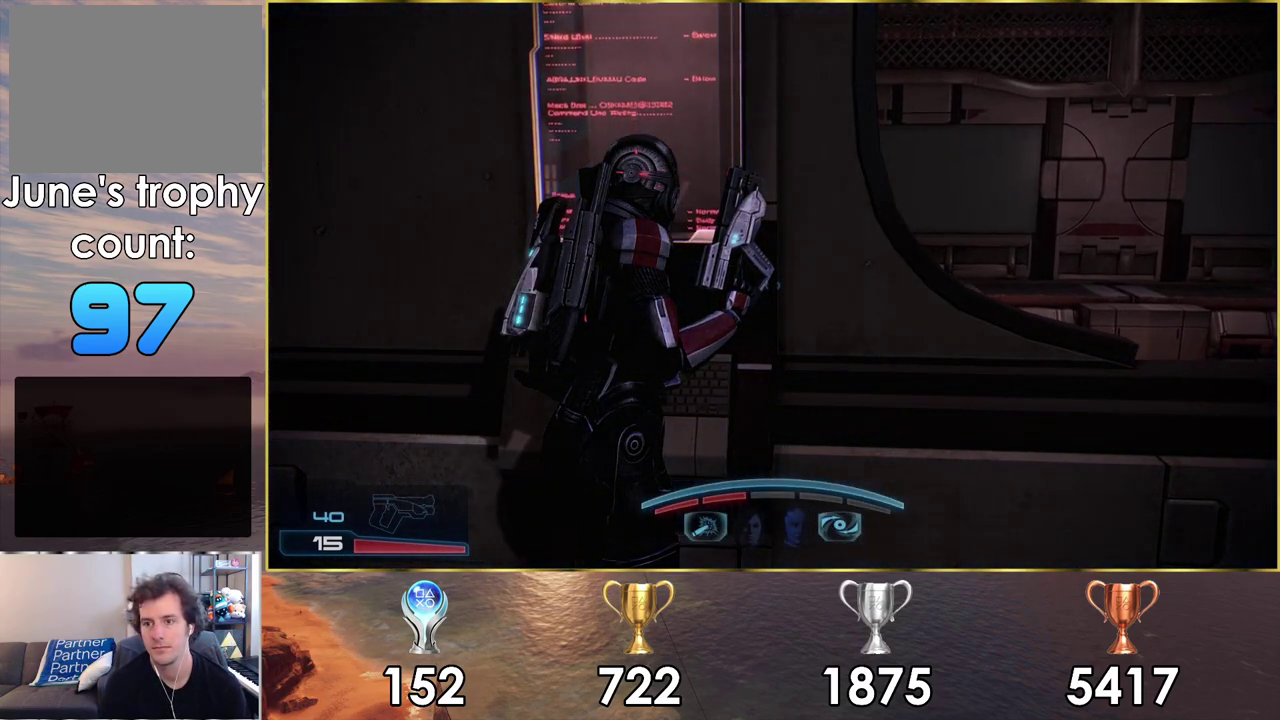
{"dt_ms": 600, "buttons": [], "left_stick": "down-right", "right_stick": "right", "events": [[517, "right_stick", "right"]]}
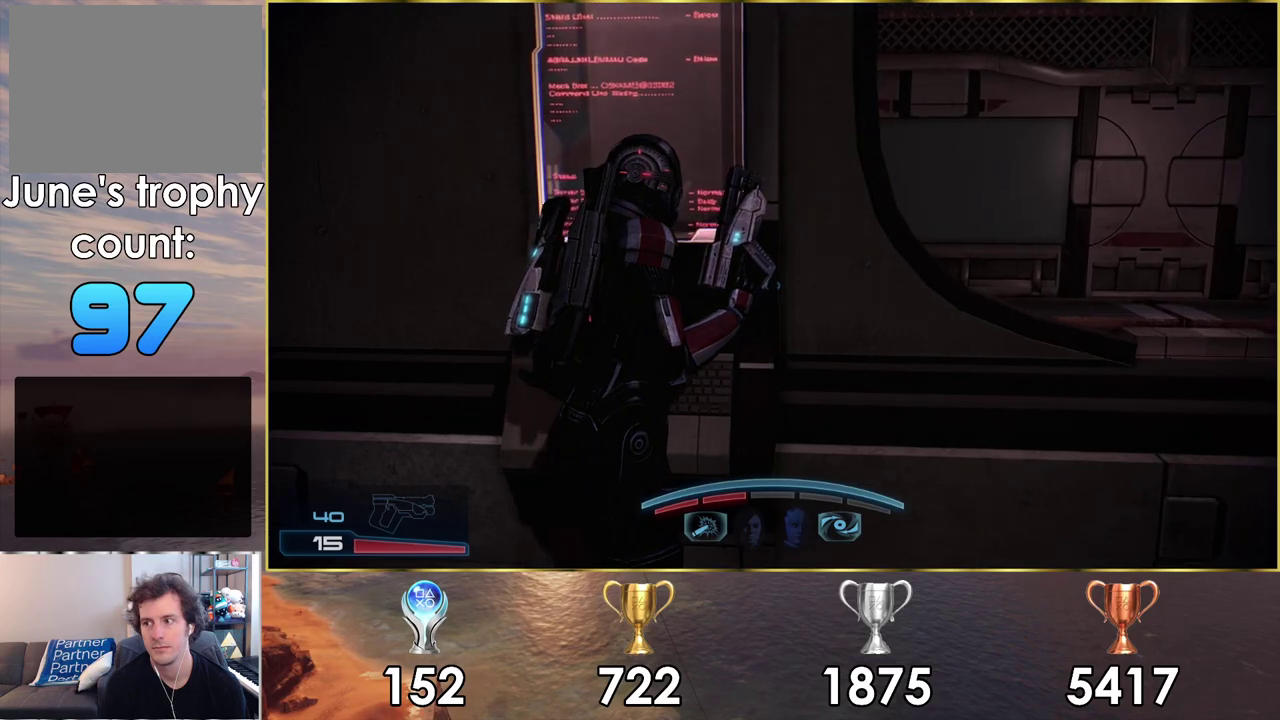
{"dt_ms": 100, "buttons": [], "left_stick": "center", "right_stick": "right", "events": [[100, "left_stick", "center"]]}
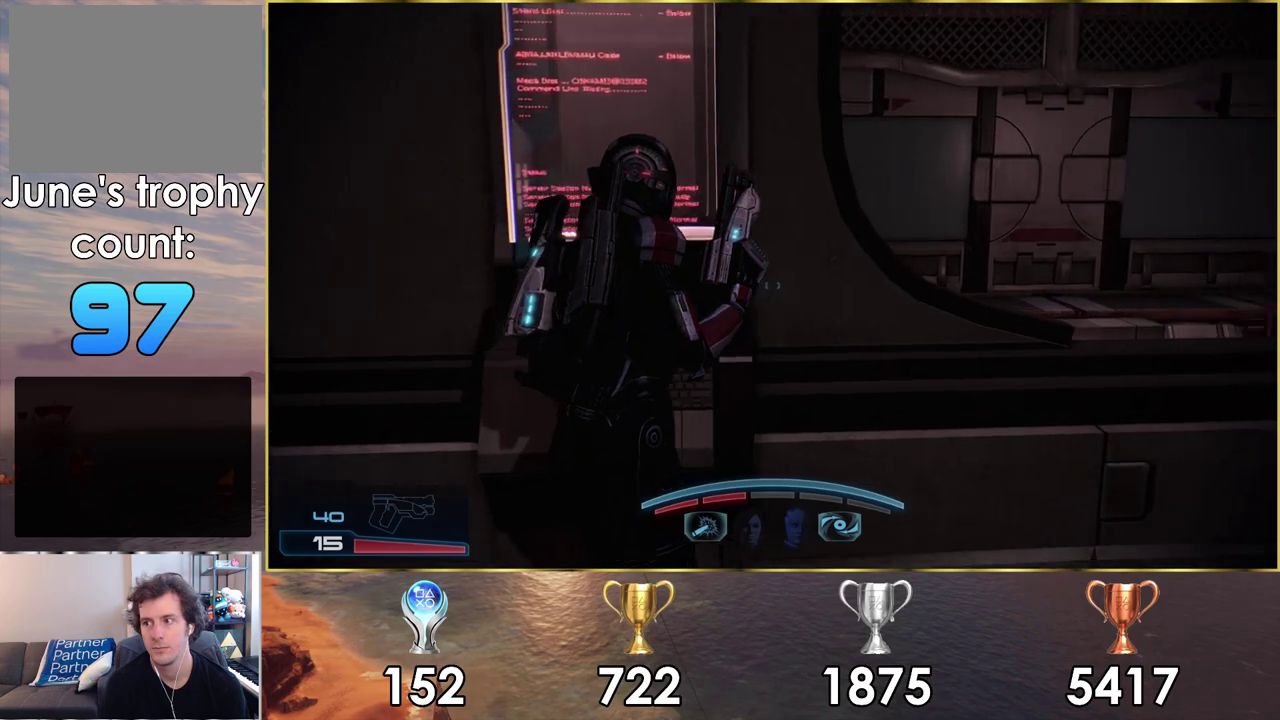
{"dt_ms": 300, "buttons": [], "left_stick": "center", "right_stick": "right", "events": []}
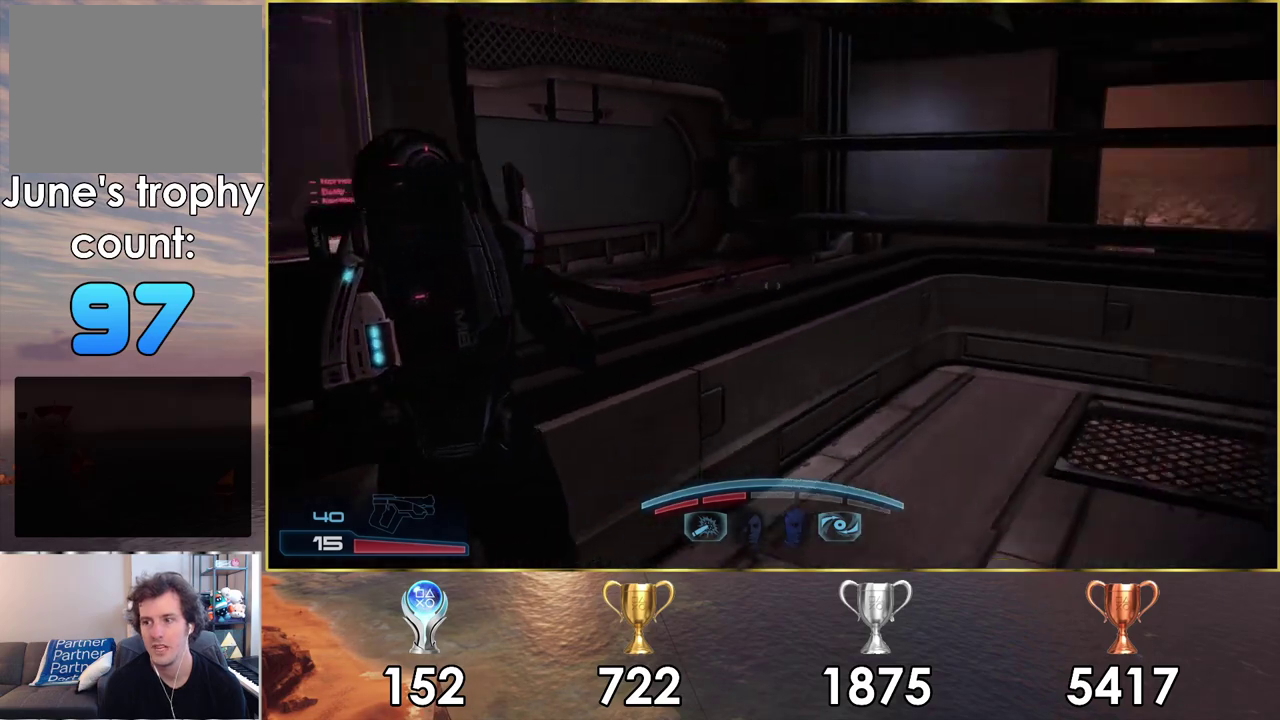
{"dt_ms": 500, "buttons": [], "left_stick": "center", "right_stick": "right", "events": []}
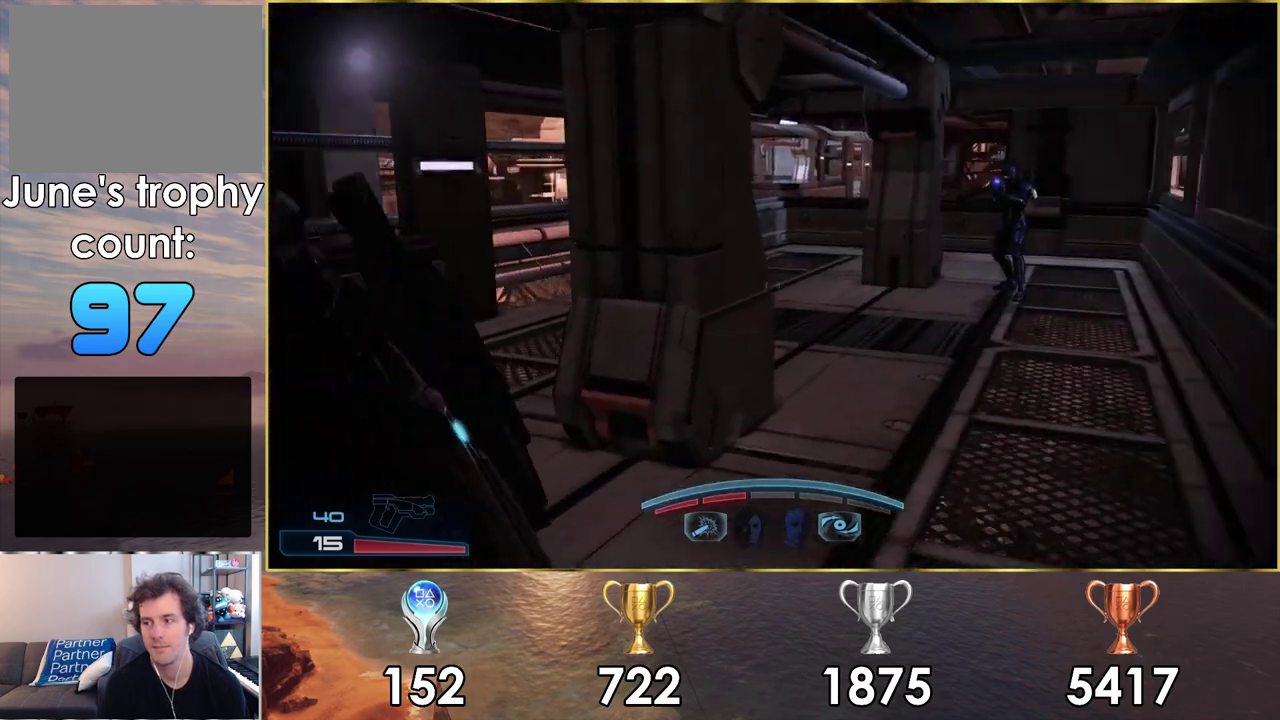
{"dt_ms": 600, "buttons": [], "left_stick": "center", "right_stick": "left", "events": [[183, "right_stick", "center"], [600, "right_stick", "left"]]}
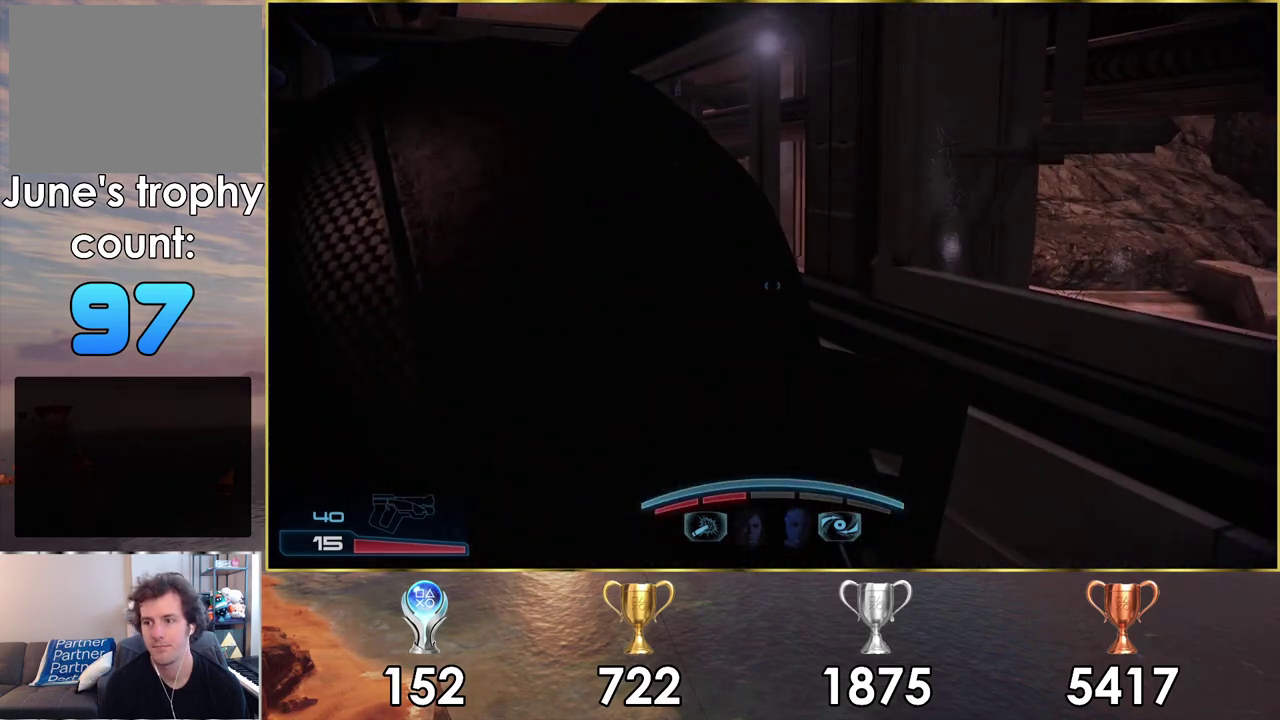
{"dt_ms": 600, "buttons": [], "left_stick": "center", "right_stick": "left", "events": [[217, "right_stick", "center"], [550, "right_stick", "left"]]}
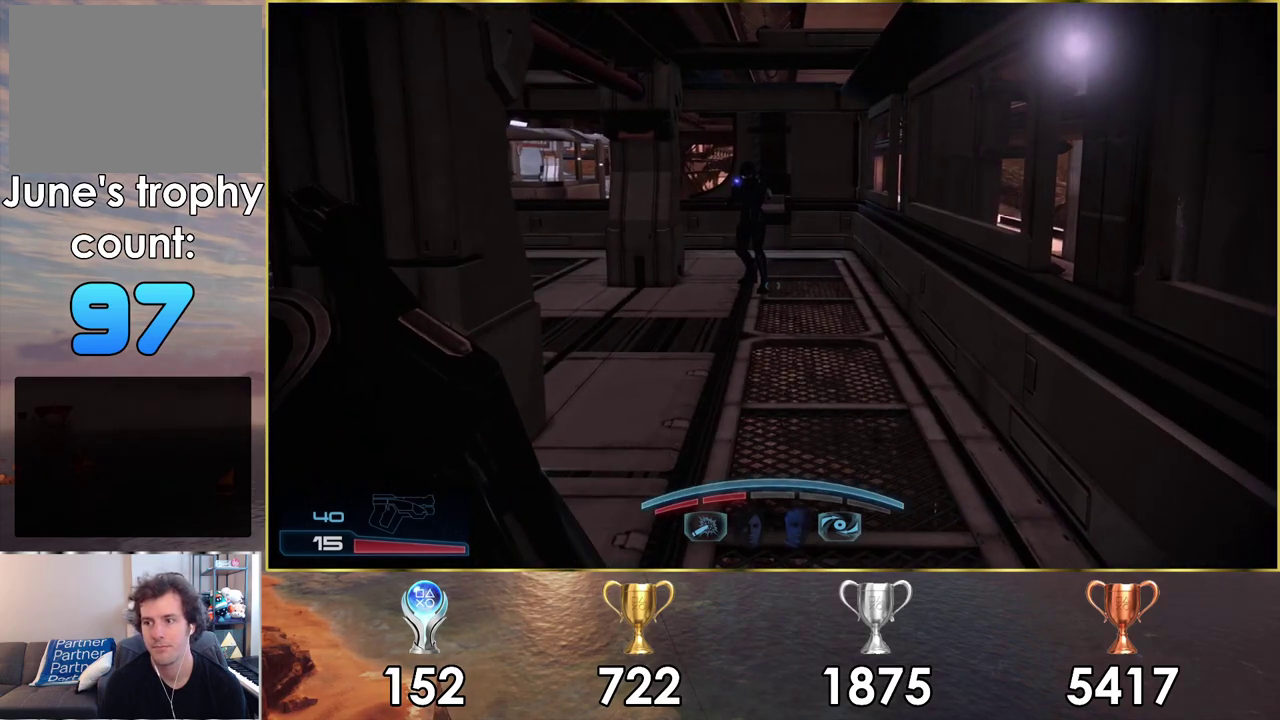
{"dt_ms": 300, "buttons": [], "left_stick": "center", "right_stick": "left", "events": []}
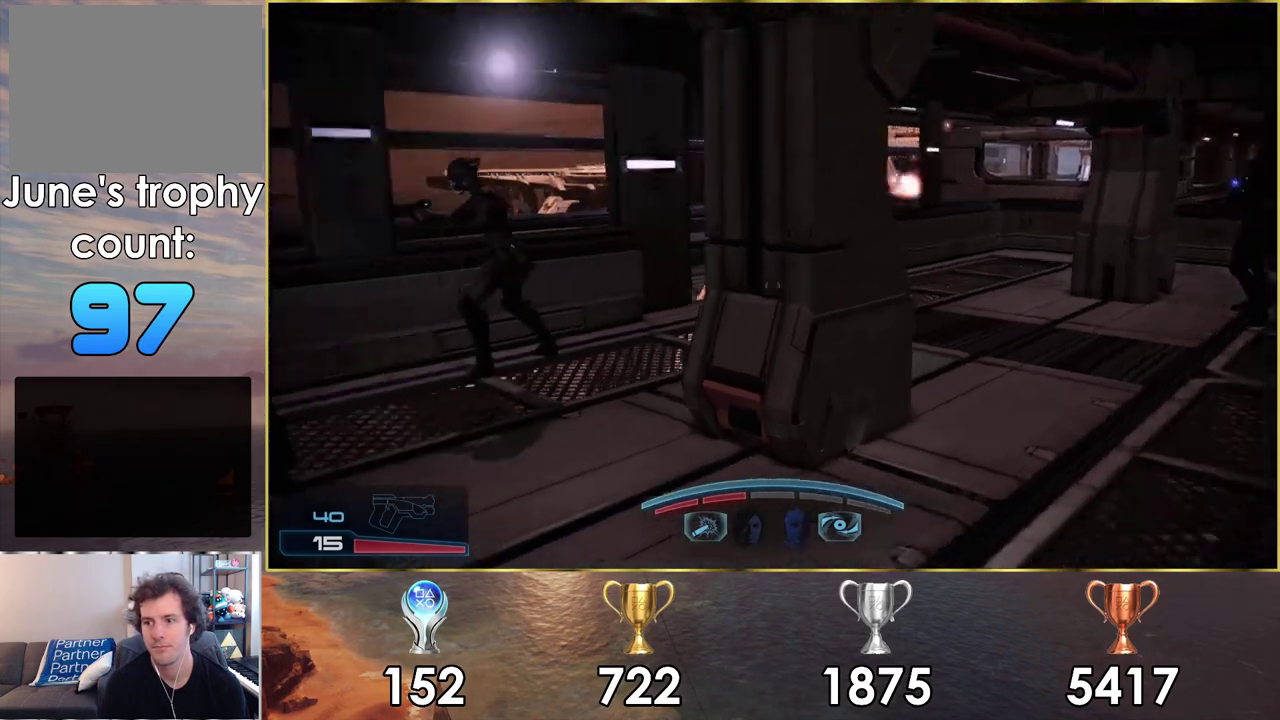
{"dt_ms": 700, "buttons": [], "left_stick": "center", "right_stick": "left", "events": [[117, "right_stick", "center"], [617, "right_stick", "left"]]}
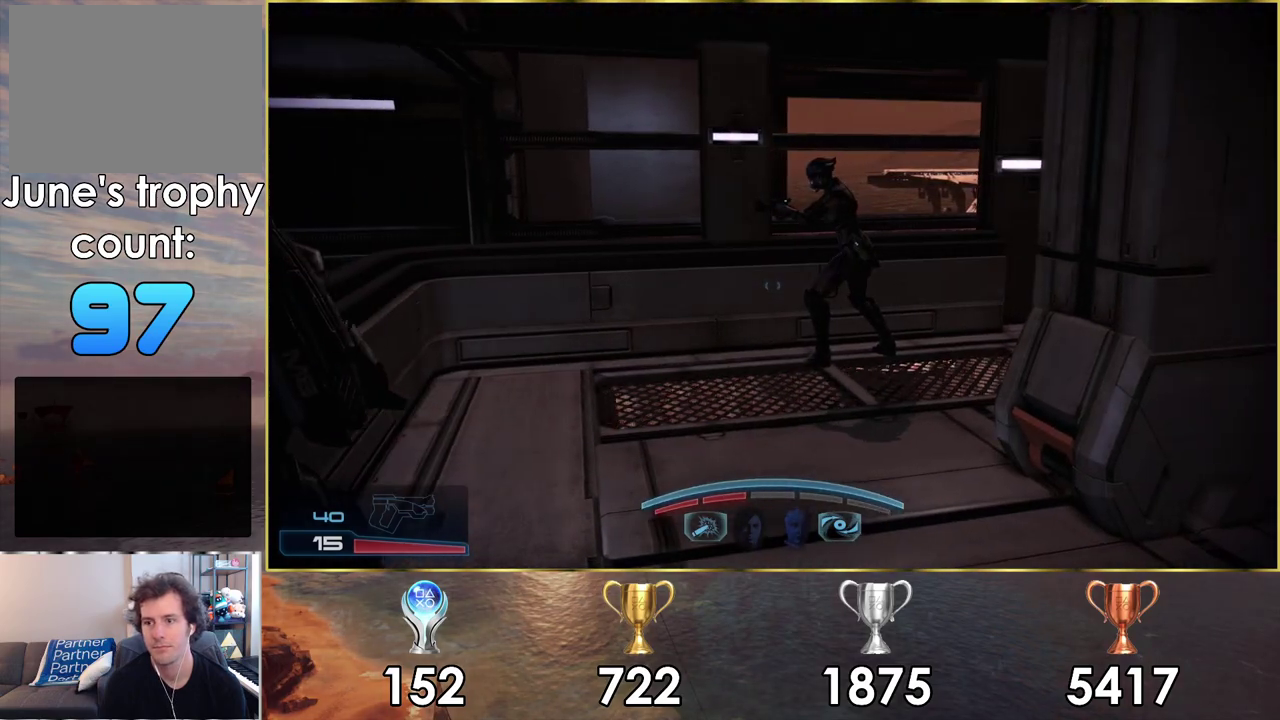
{"dt_ms": 300, "buttons": [], "left_stick": "center", "right_stick": "left", "events": []}
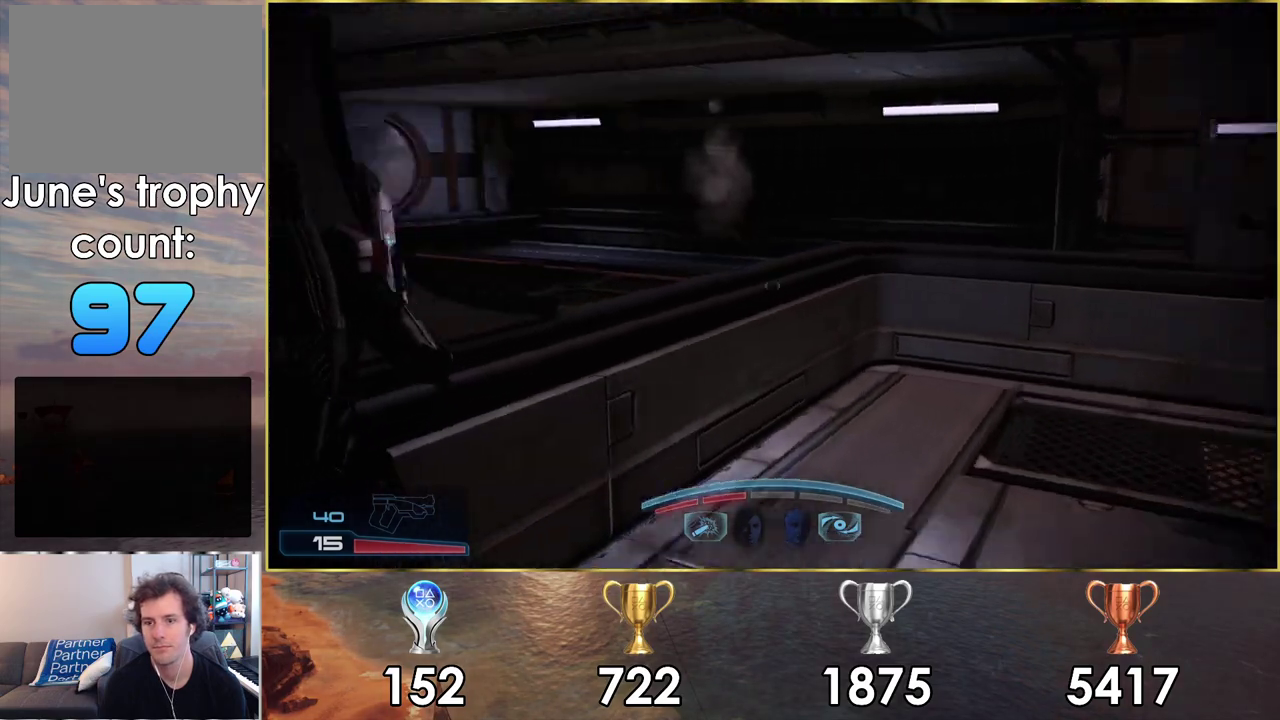
{"dt_ms": 600, "buttons": [], "left_stick": "center", "right_stick": "left", "events": [[183, "right_stick", "center"], [467, "right_stick", "left"]]}
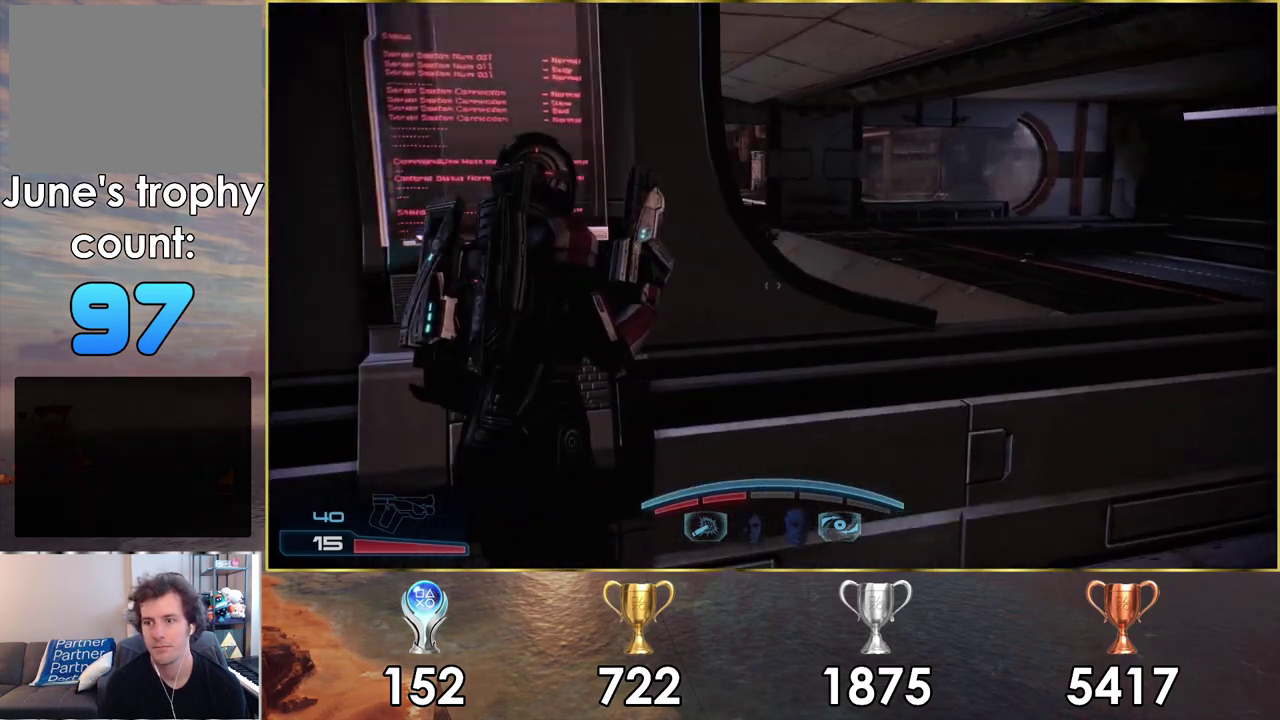
{"dt_ms": 300, "buttons": [], "left_stick": "center", "right_stick": "left", "events": [[150, "right_stick", "center"], [300, "right_stick", "left"]]}
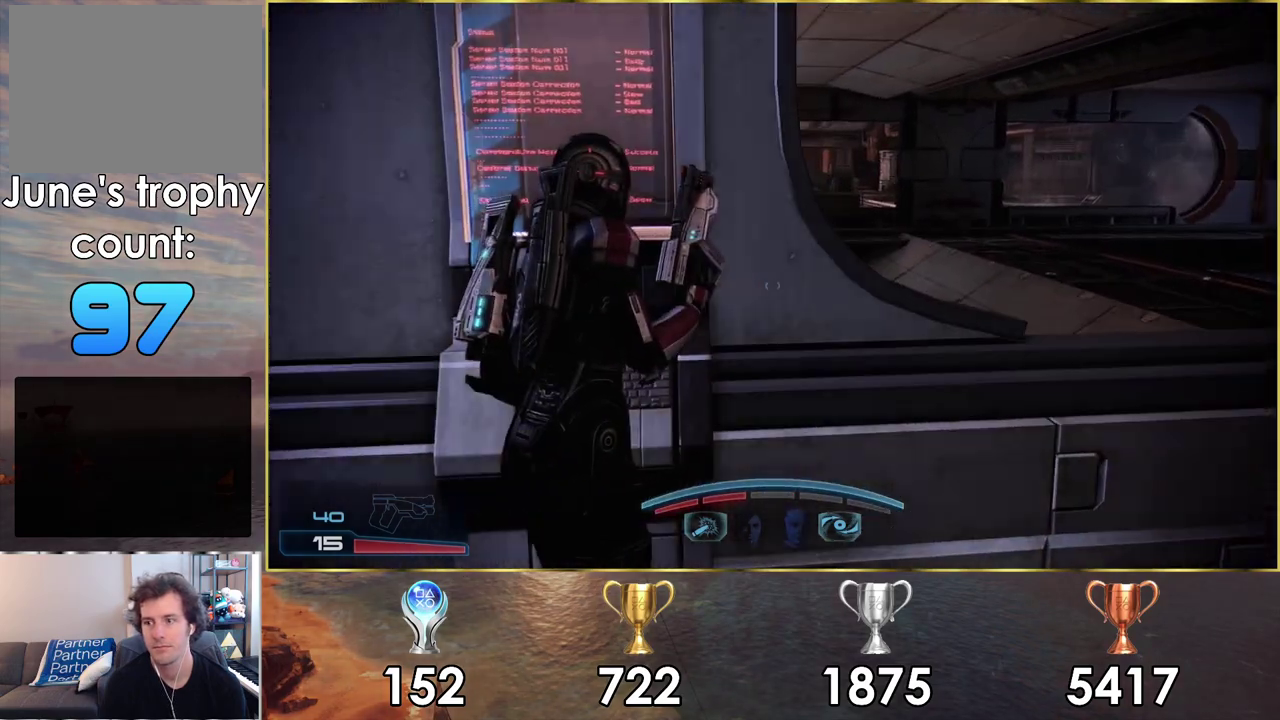
{"dt_ms": 300, "buttons": [], "left_stick": "center", "right_stick": "center", "events": [[267, "right_stick", "center"]]}
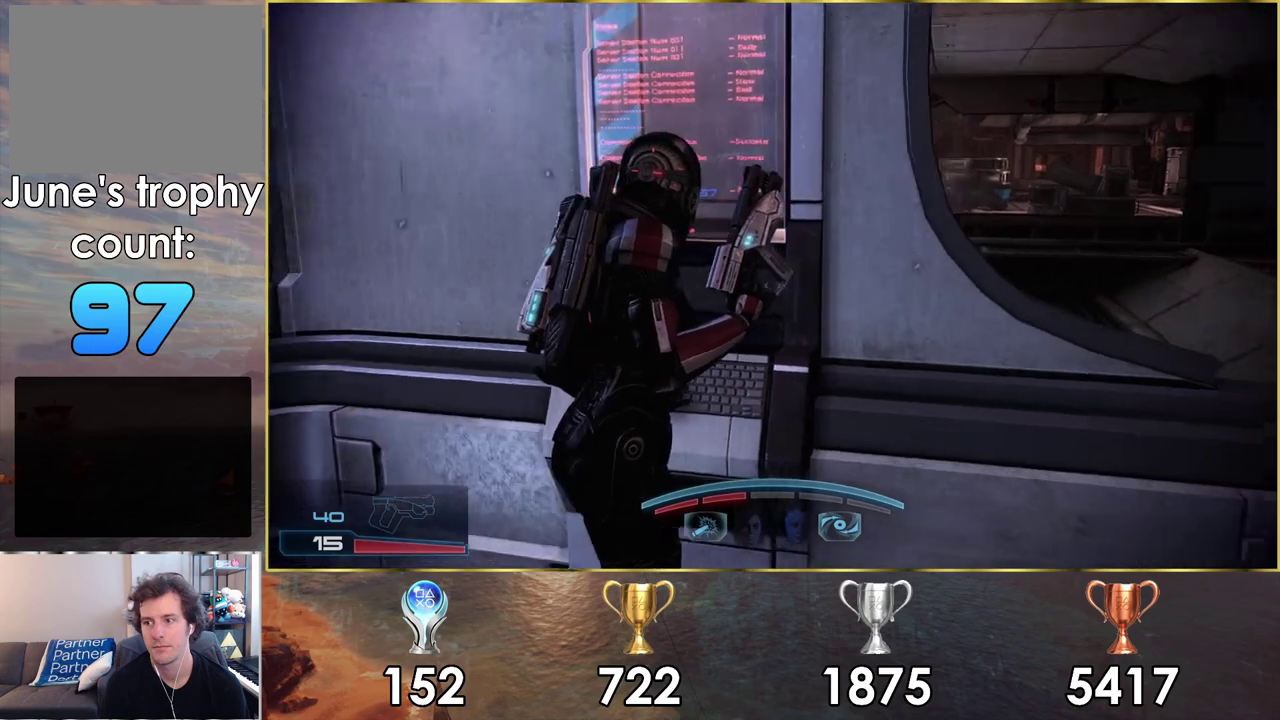
{"dt_ms": 300, "buttons": [], "left_stick": "center", "right_stick": "center", "events": []}
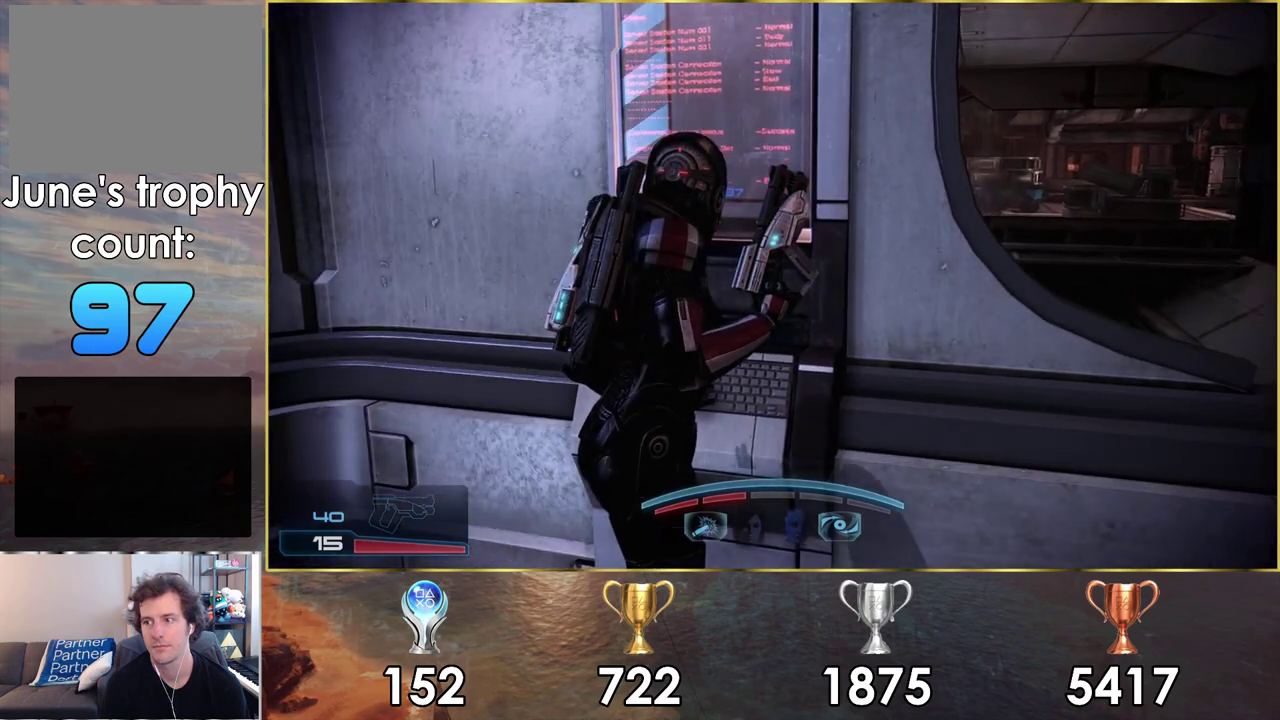
{"dt_ms": 500, "buttons": [], "left_stick": "center", "right_stick": "right", "events": [[300, "right_stick", "right"]]}